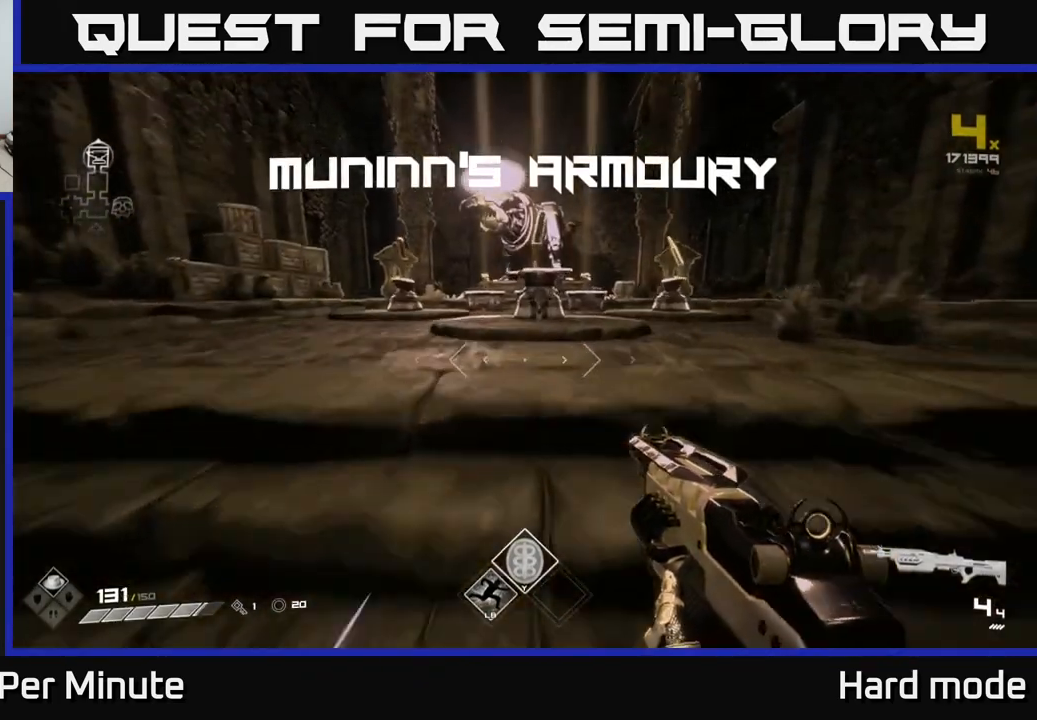
Gameplay with a controller (Xbox layout); each line is a JSON object with the inputs held at the frame after it. "events" lists button and stick changes between this image and that frame as [ms after this image, input, new state], when the widget could be followed in between.
{"buttons": ["L1"], "left_stick": "up-right", "right_stick": "center", "events": [[117, "left_stick", "up-right"]]}
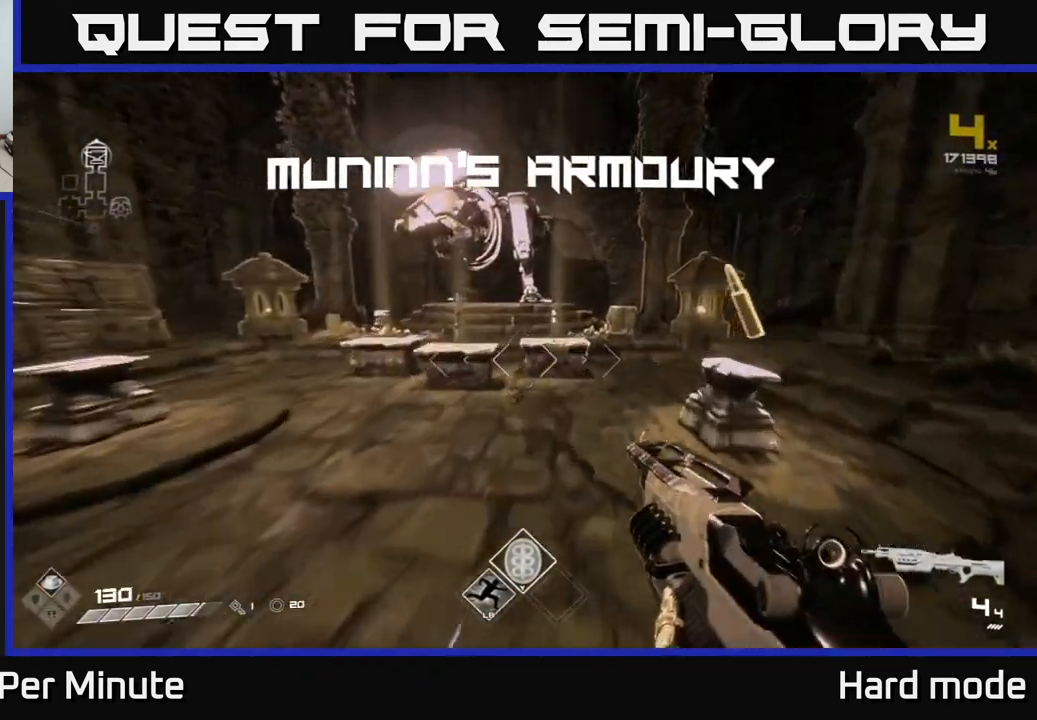
{"buttons": ["X"], "left_stick": "down-left", "right_stick": "center", "events": [[83, "L1", "up"], [217, "left_stick", "center"], [350, "left_stick", "down-right"], [417, "X", "down"], [500, "left_stick", "down-left"]]}
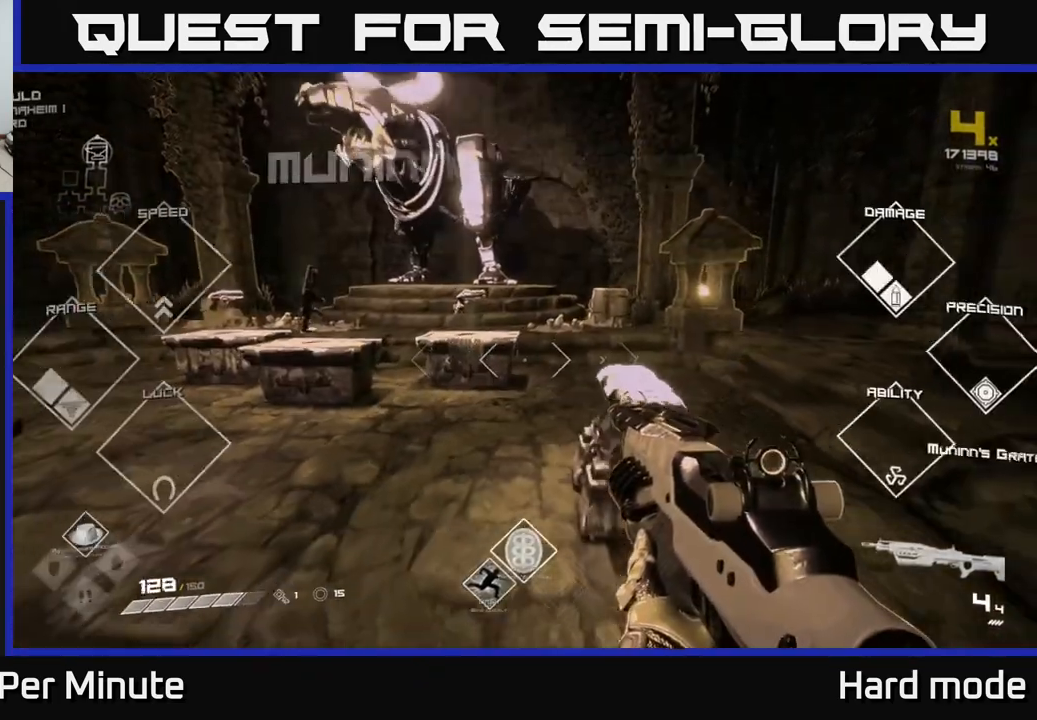
{"buttons": [], "left_stick": "down-left", "right_stick": "center", "events": [[33, "X", "up"], [67, "left_stick", "center"], [167, "left_stick", "left"], [217, "right_stick", "left"], [283, "left_stick", "down-left"], [483, "right_stick", "center"]]}
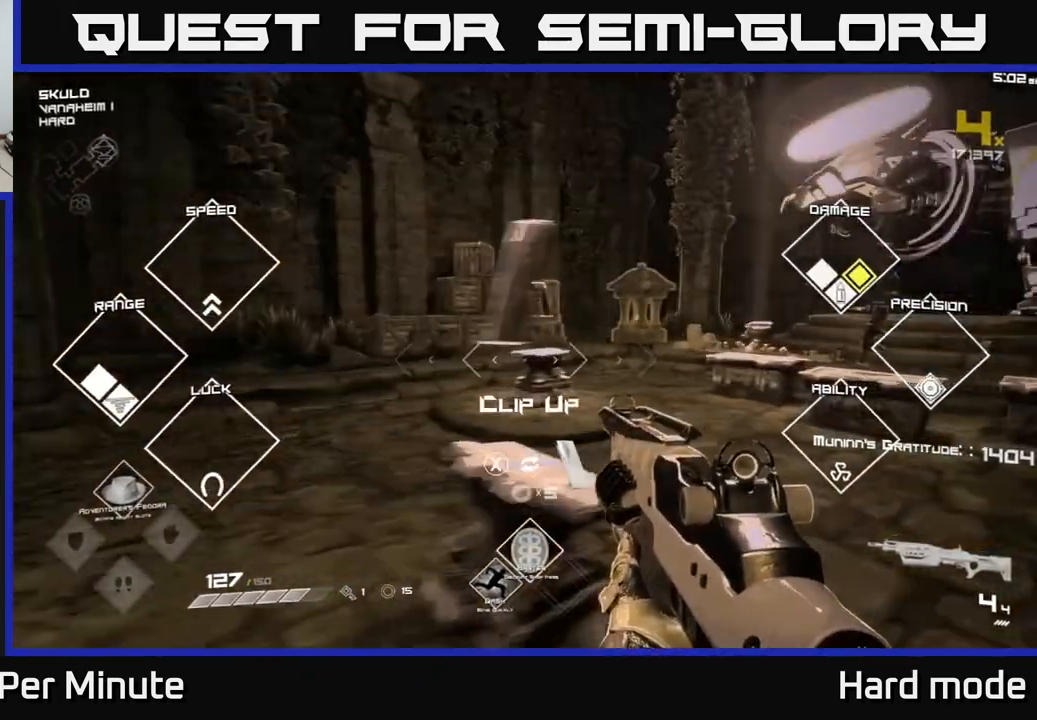
{"buttons": [], "left_stick": "up", "right_stick": "center", "events": [[50, "left_stick", "up-left"], [100, "X", "down"], [183, "X", "up"], [200, "left_stick", "center"], [267, "left_stick", "right"], [500, "left_stick", "up"]]}
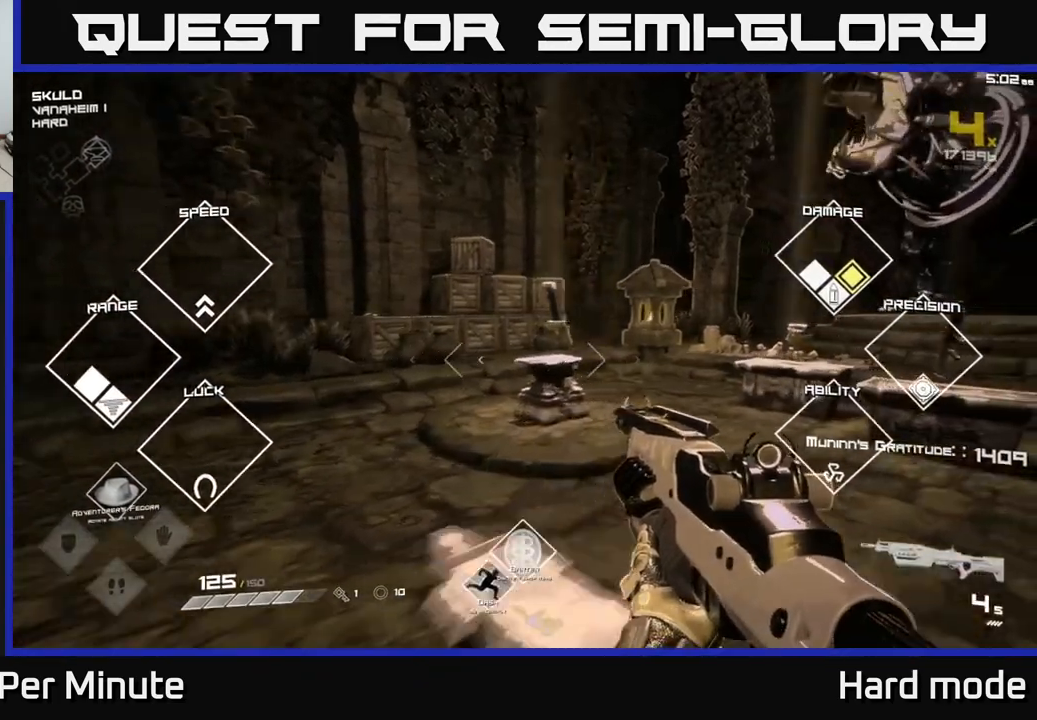
{"buttons": [], "left_stick": "up", "right_stick": "center", "events": [[33, "right_stick", "down"], [117, "right_stick", "center"]]}
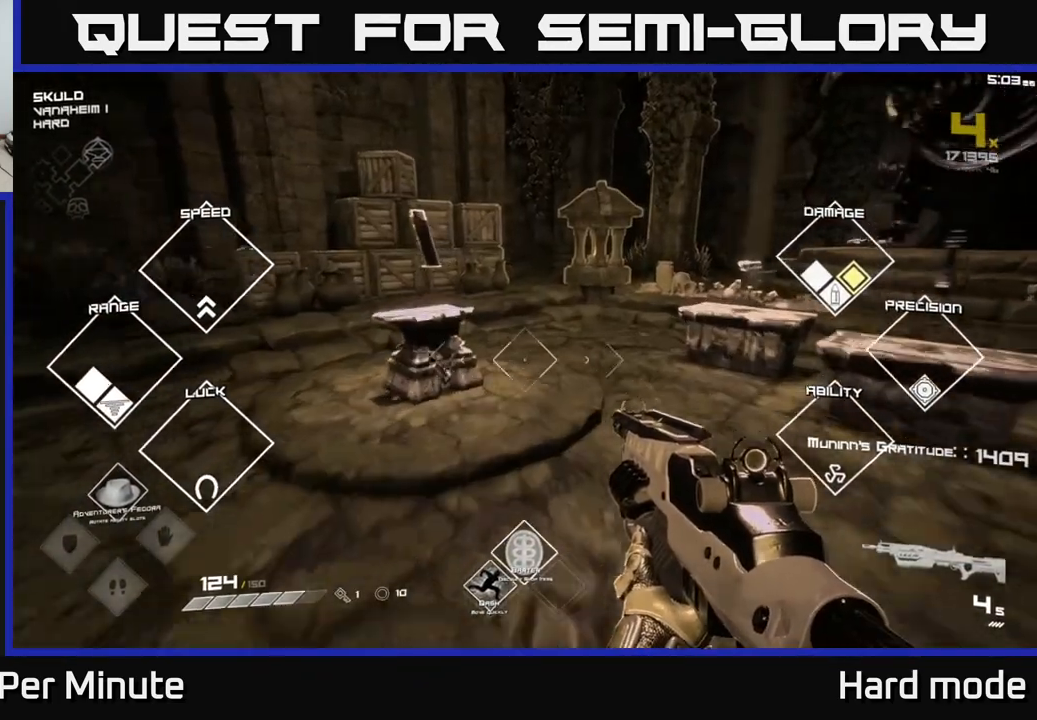
{"buttons": [], "left_stick": "down", "right_stick": "center", "events": [[67, "left_stick", "up-left"], [283, "X", "down"], [367, "X", "up"], [383, "left_stick", "down"]]}
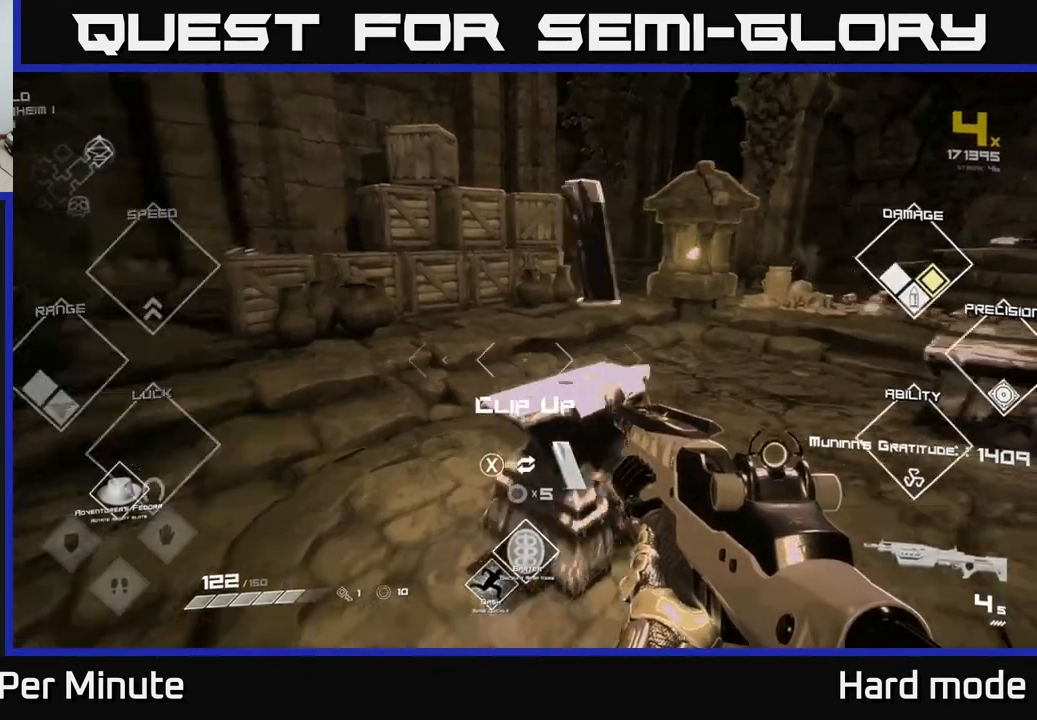
{"buttons": ["X"], "left_stick": "down-left", "right_stick": "center", "events": [[33, "right_stick", "left"], [133, "left_stick", "right"], [183, "left_stick", "up-right"], [183, "right_stick", "center"], [283, "left_stick", "up"], [433, "X", "down"], [483, "left_stick", "down-left"]]}
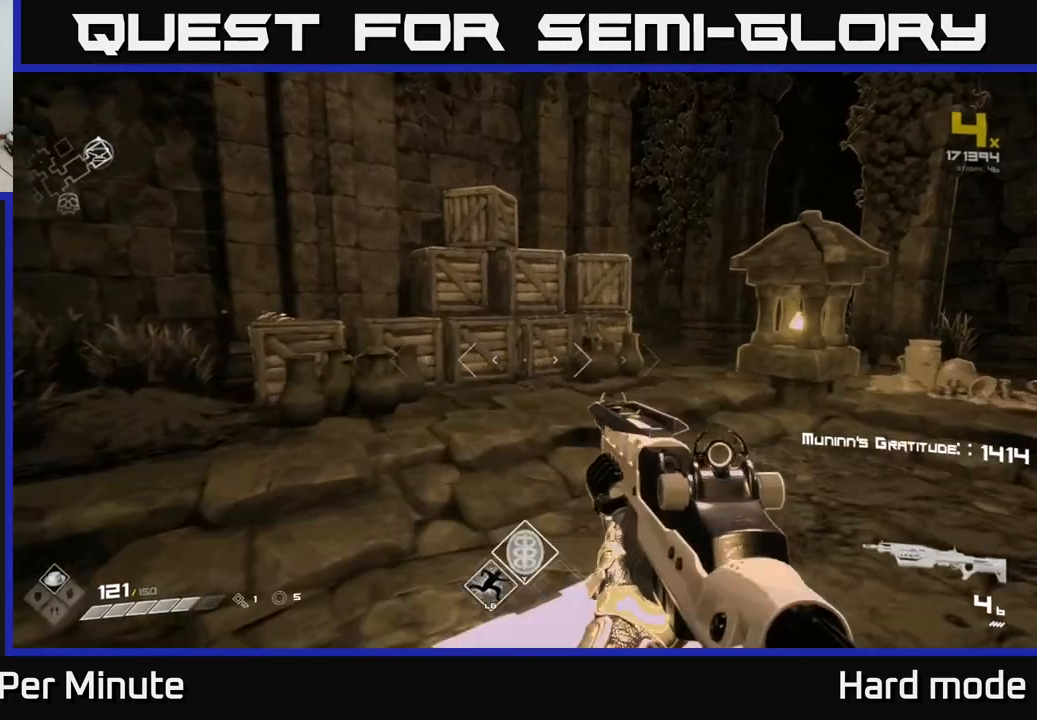
{"buttons": [], "left_stick": "up-left", "right_stick": "left", "events": [[33, "X", "up"], [167, "right_stick", "left"], [183, "left_stick", "left"], [217, "R1", "down"], [350, "R1", "up"], [467, "left_stick", "up-left"]]}
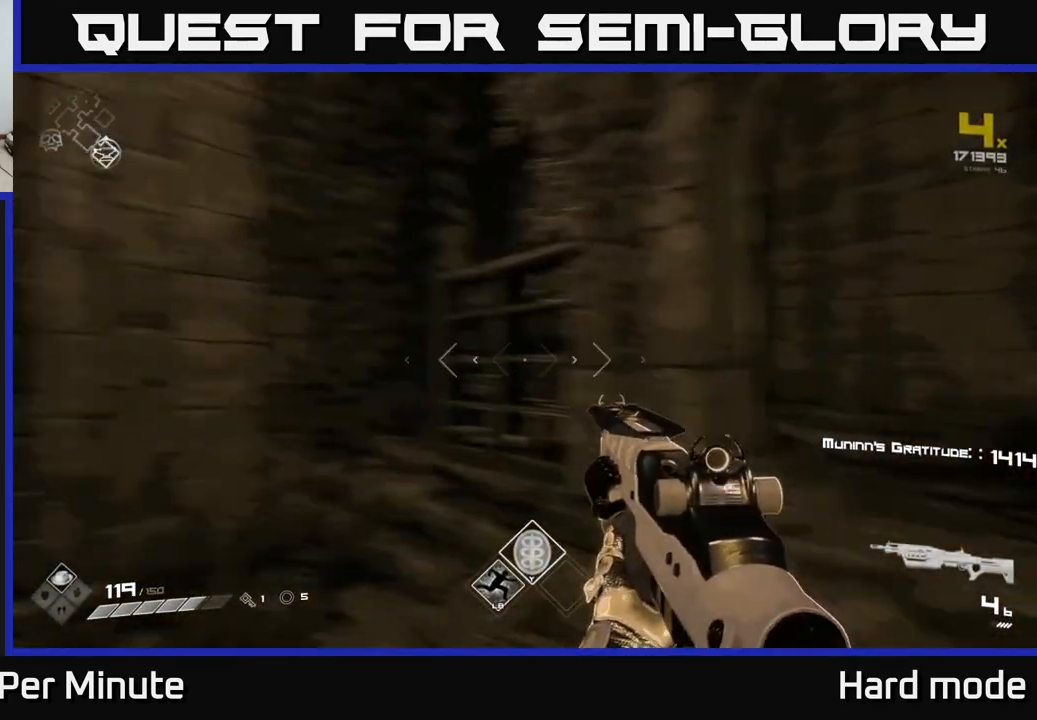
{"buttons": [], "left_stick": "up", "right_stick": "center", "events": [[100, "R1", "down"], [117, "left_stick", "up"], [233, "R1", "up"], [317, "left_stick", "up-left"], [350, "right_stick", "center"], [483, "left_stick", "up"]]}
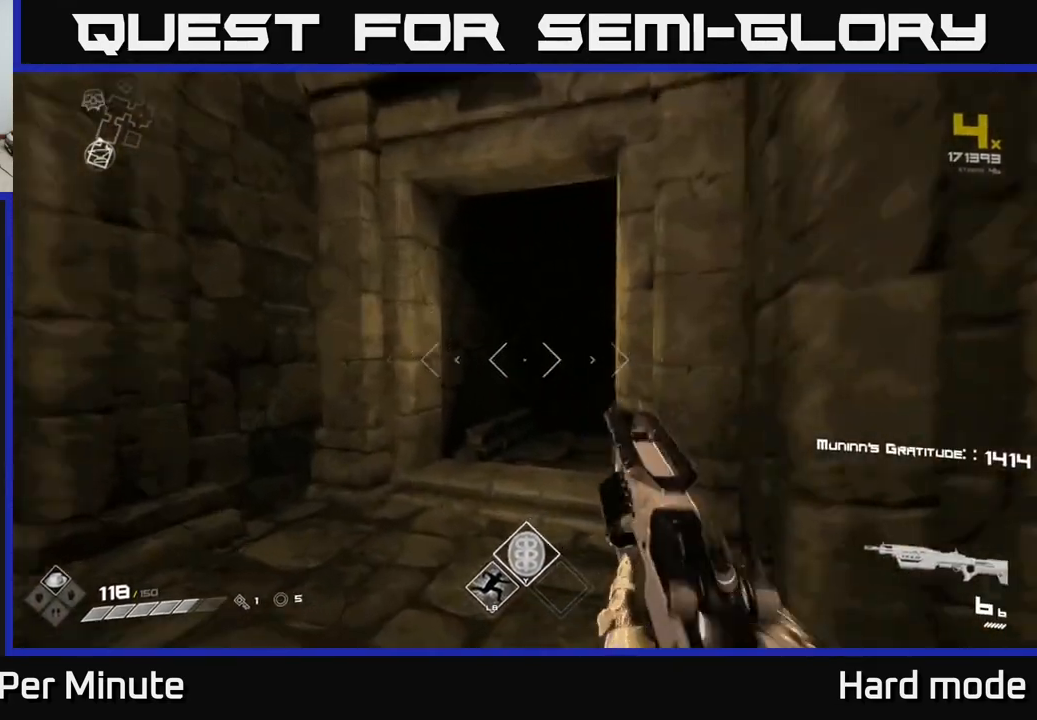
{"buttons": ["L1"], "left_stick": "up", "right_stick": "center", "events": [[50, "right_stick", "right"], [100, "L1", "down"], [167, "right_stick", "center"], [333, "right_stick", "right"], [450, "right_stick", "center"]]}
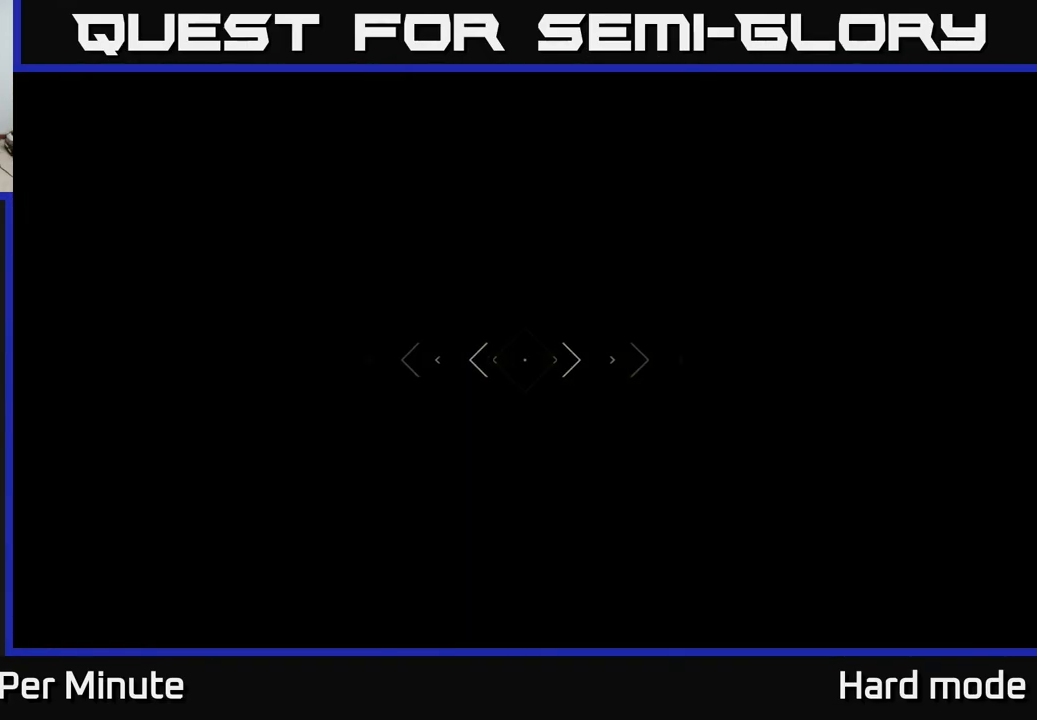
{"buttons": ["L1"], "left_stick": "up", "right_stick": "center", "events": [[217, "right_stick", "left"], [317, "right_stick", "center"]]}
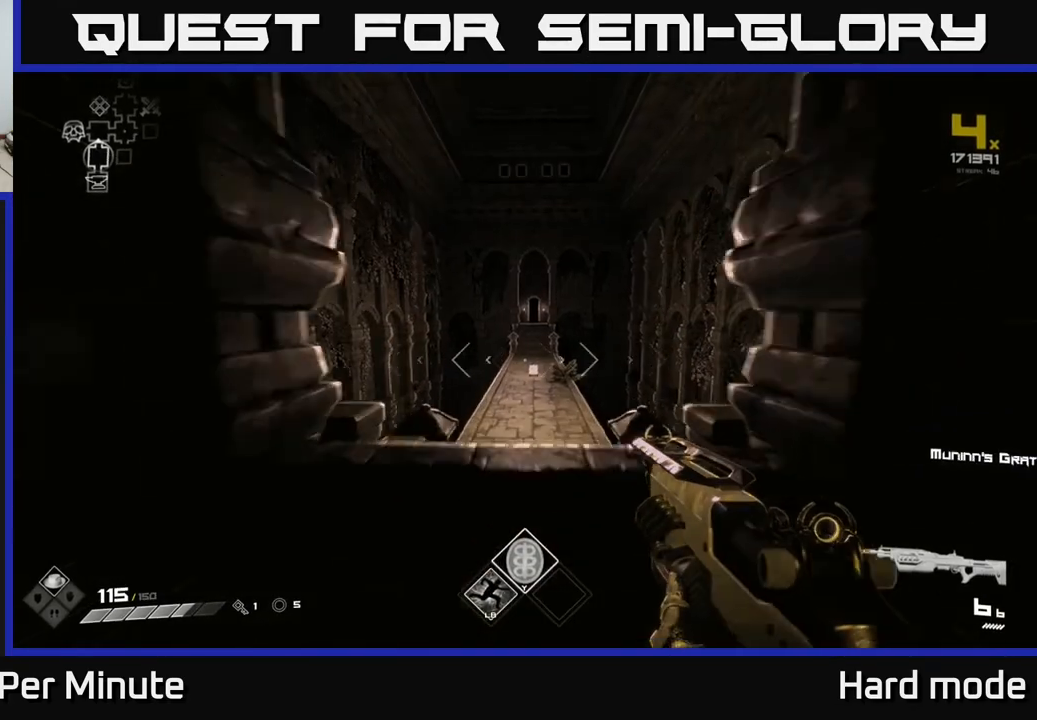
{"buttons": ["L1"], "left_stick": "up", "right_stick": "center", "events": [[367, "right_stick", "down-right"], [433, "right_stick", "center"]]}
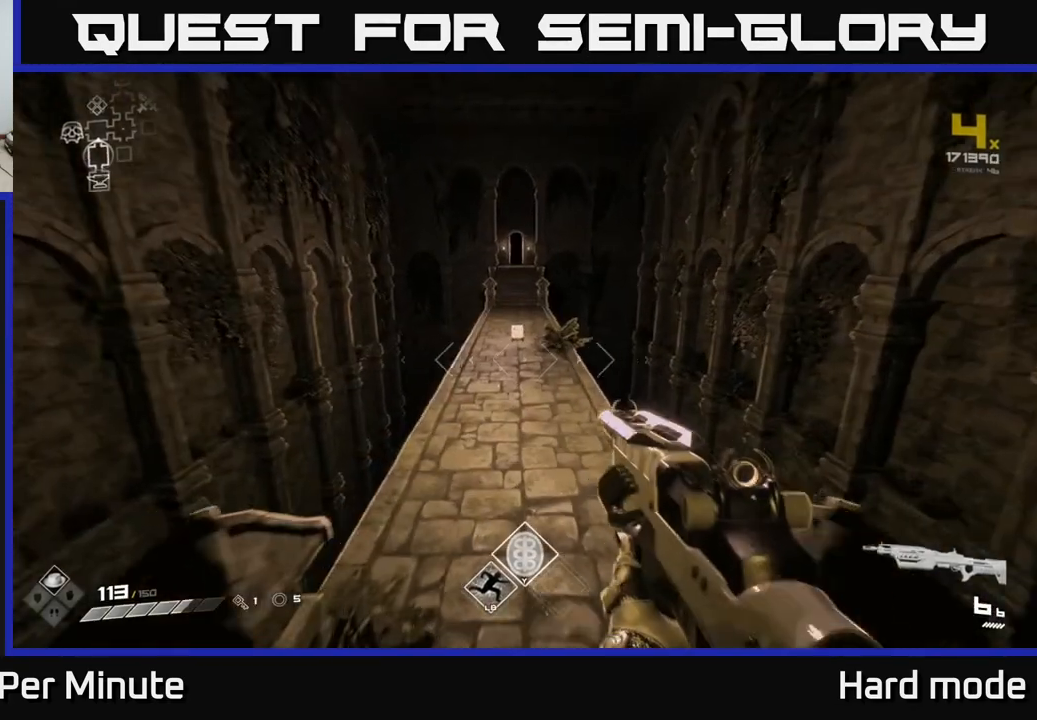
{"buttons": ["L1"], "left_stick": "up", "right_stick": "center", "events": [[367, "right_stick", "up"], [450, "right_stick", "center"]]}
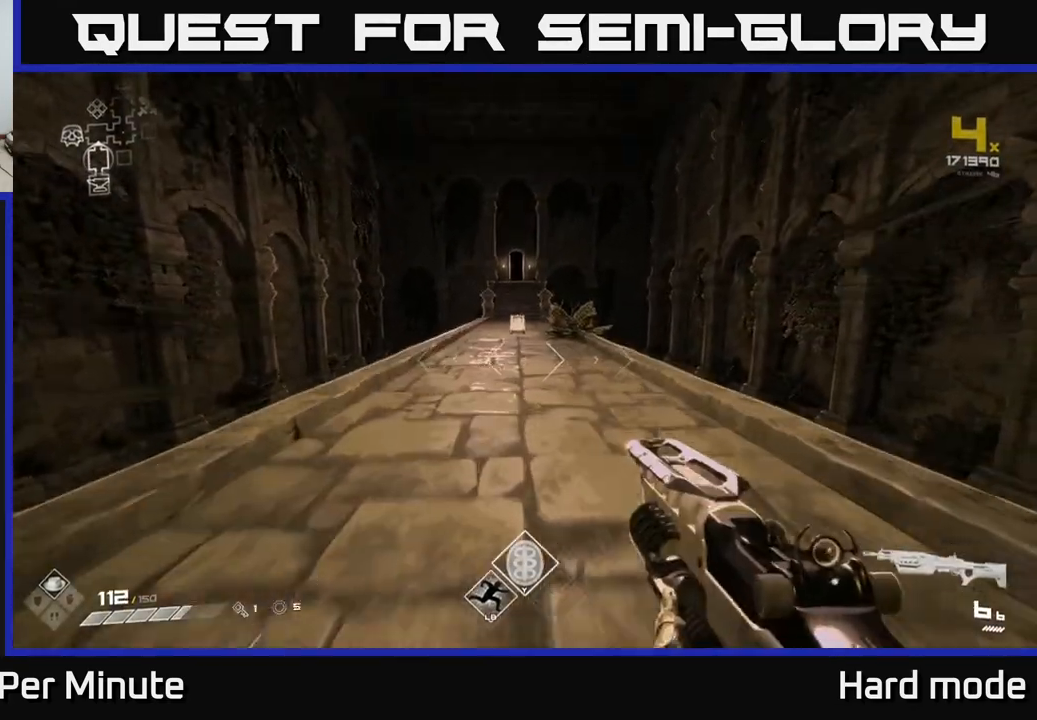
{"buttons": ["L1"], "left_stick": "up", "right_stick": "center", "events": []}
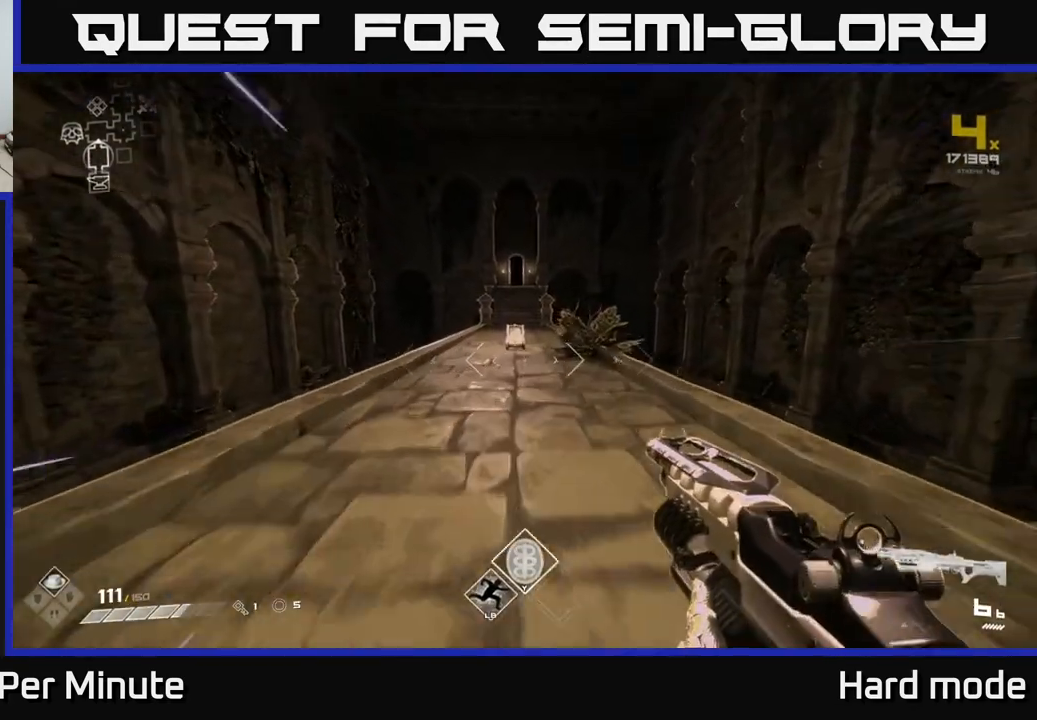
{"buttons": ["L1"], "left_stick": "up", "right_stick": "center", "events": []}
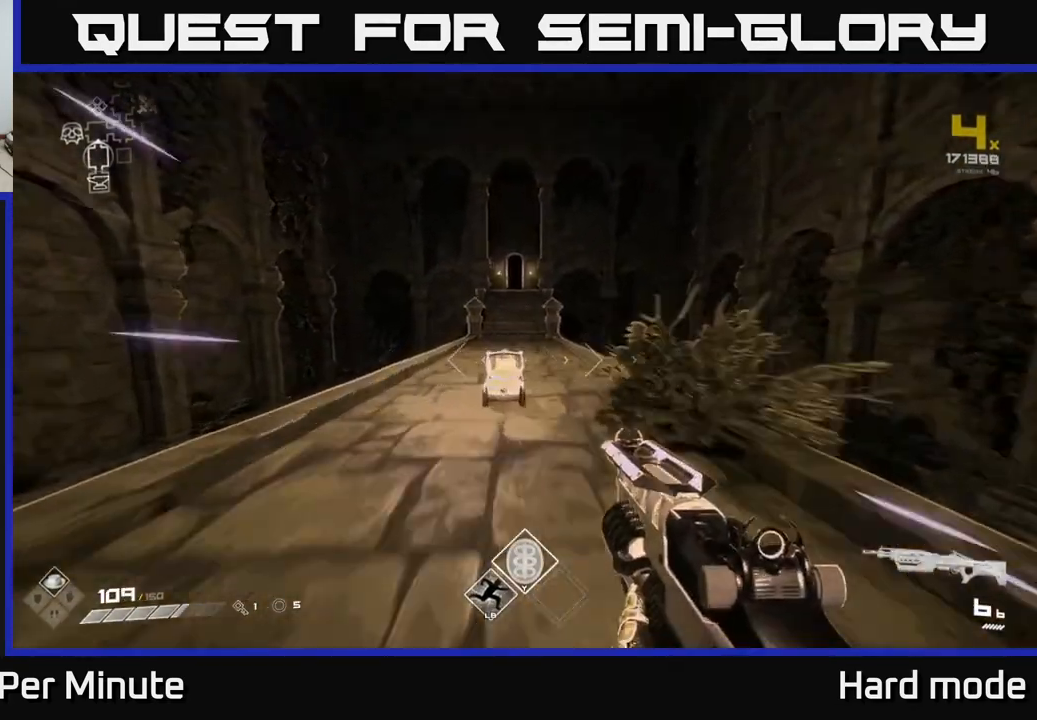
{"buttons": ["L1"], "left_stick": "up", "right_stick": "center", "events": []}
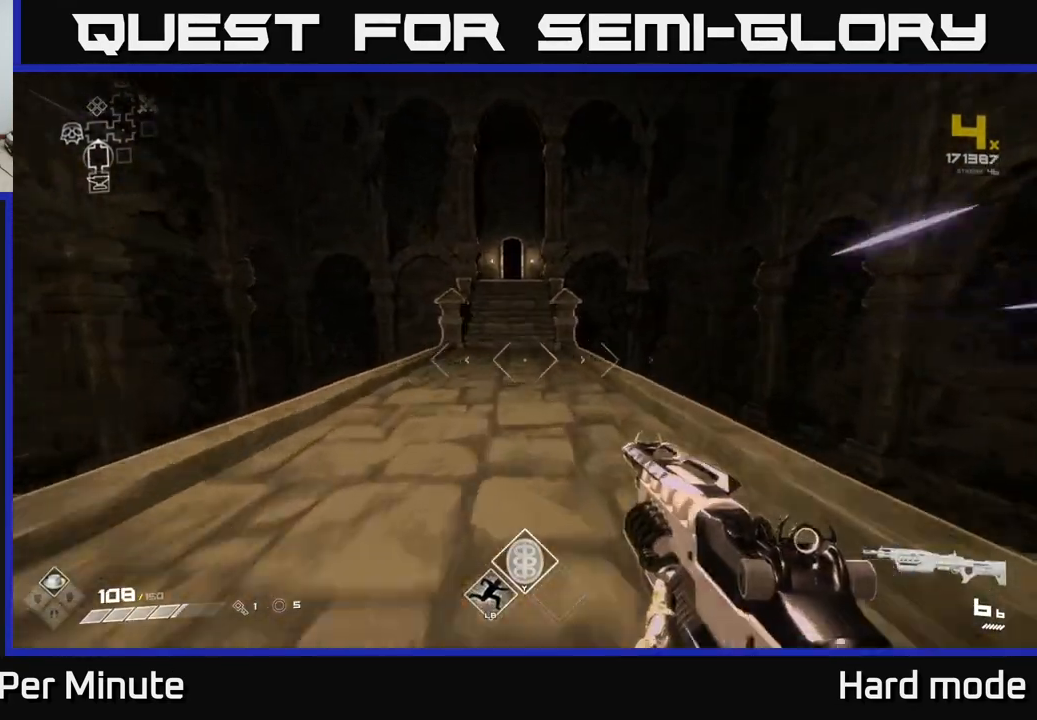
{"buttons": ["L1"], "left_stick": "up", "right_stick": "center", "events": []}
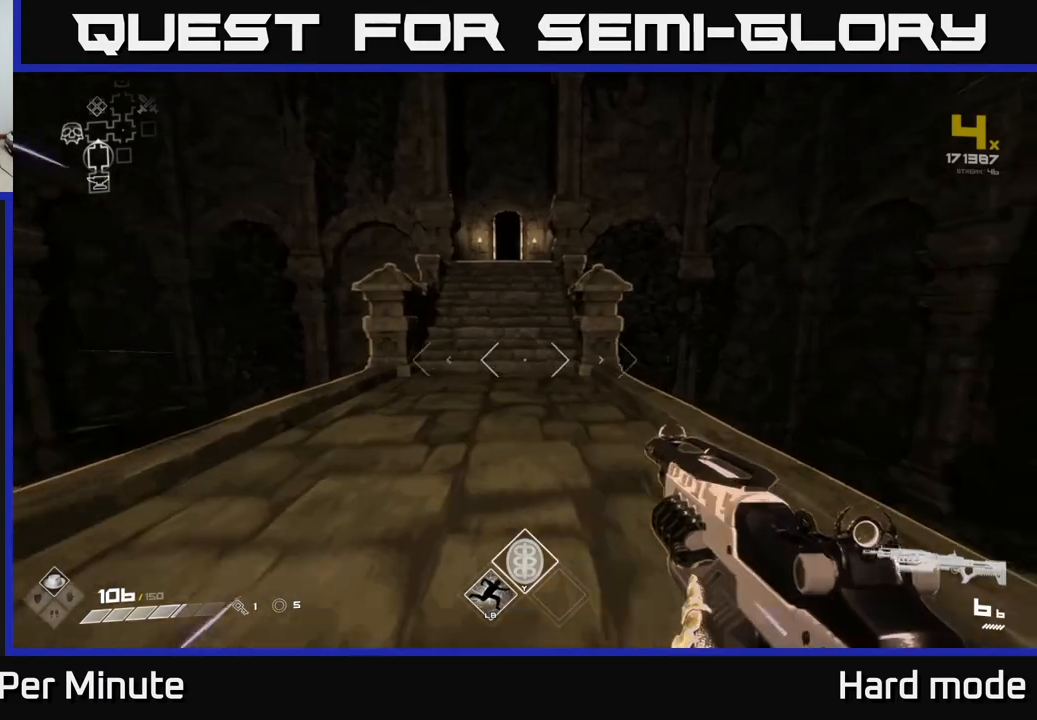
{"buttons": ["L1"], "left_stick": "up", "right_stick": "center", "events": []}
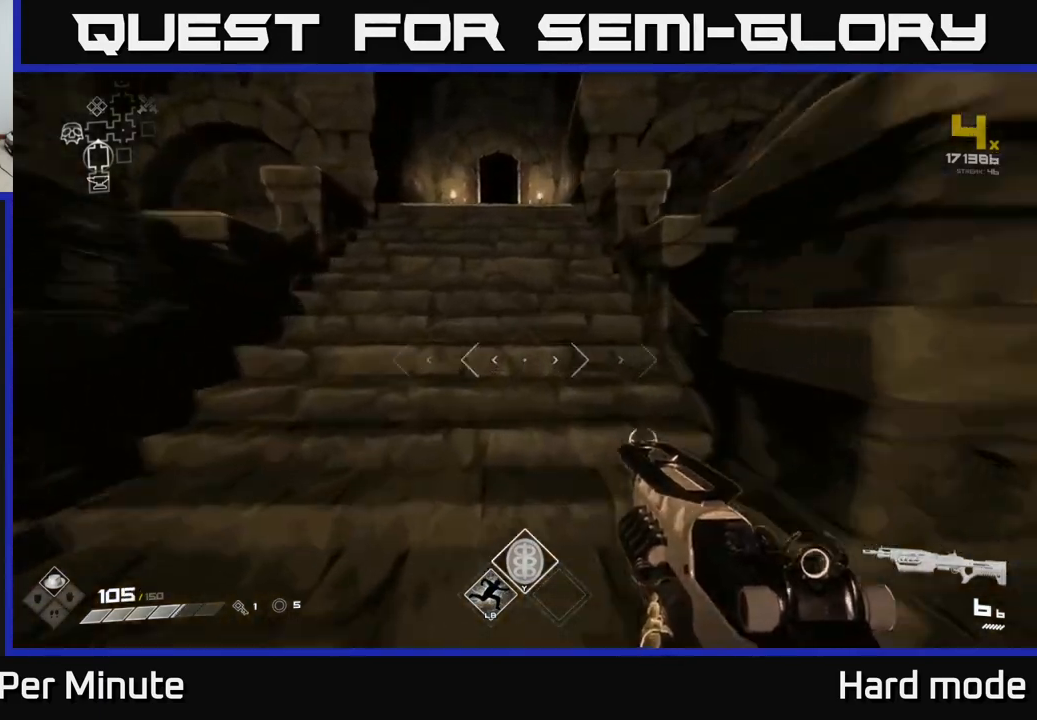
{"buttons": ["L1"], "left_stick": "up", "right_stick": "center", "events": []}
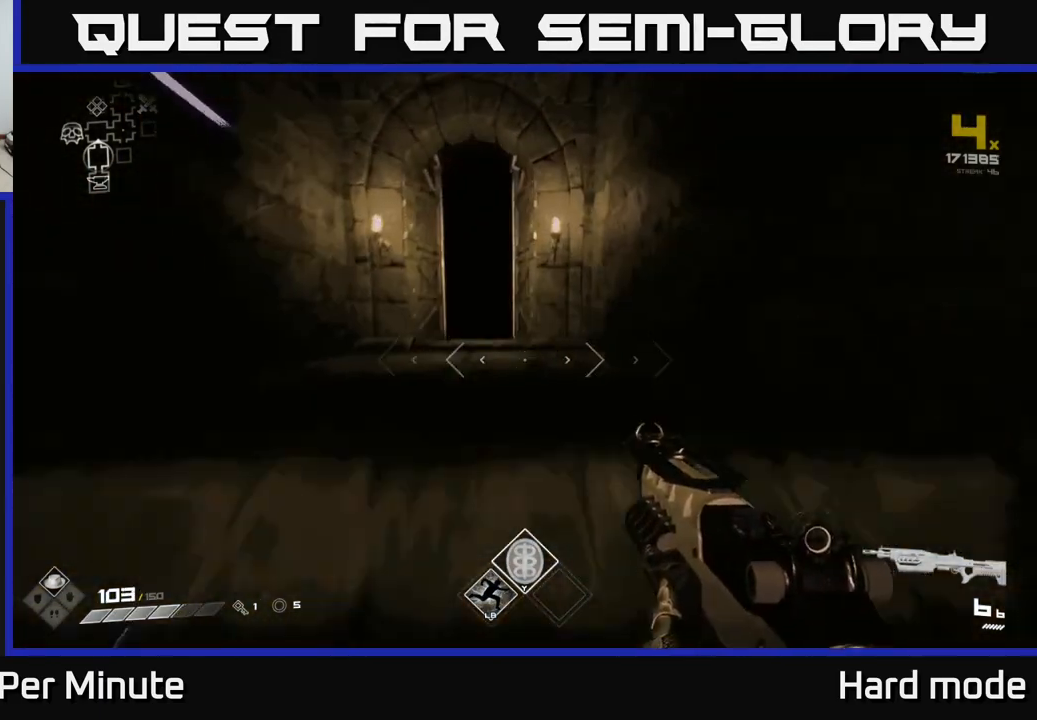
{"buttons": ["L1"], "left_stick": "up", "right_stick": "center", "events": []}
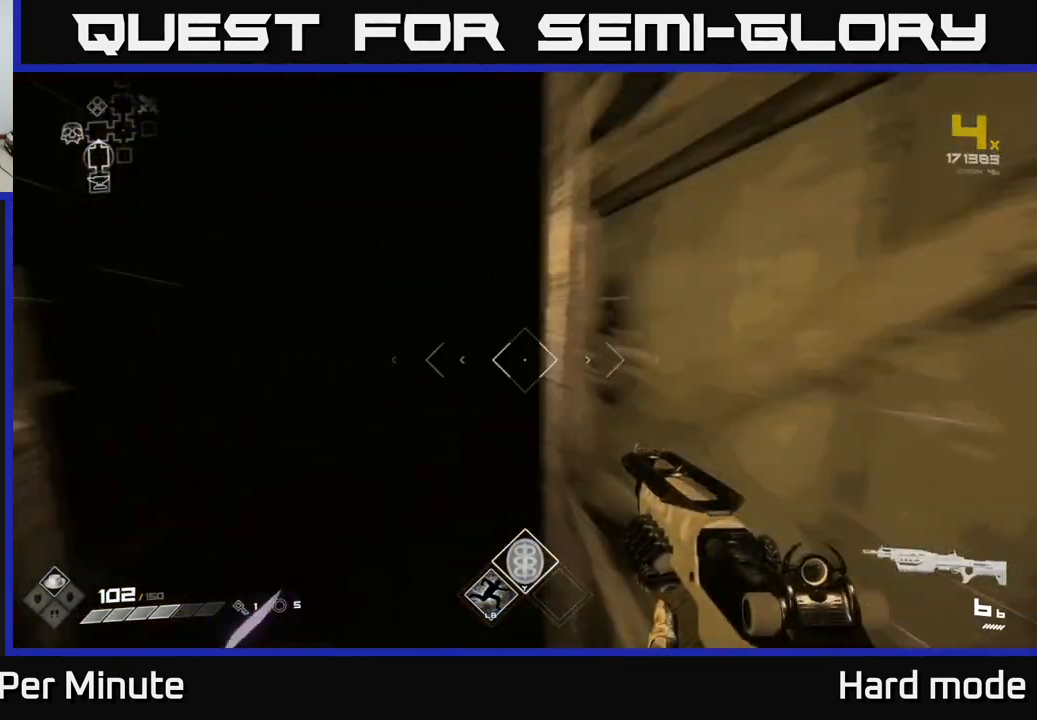
{"buttons": ["L1"], "left_stick": "up", "right_stick": "center", "events": []}
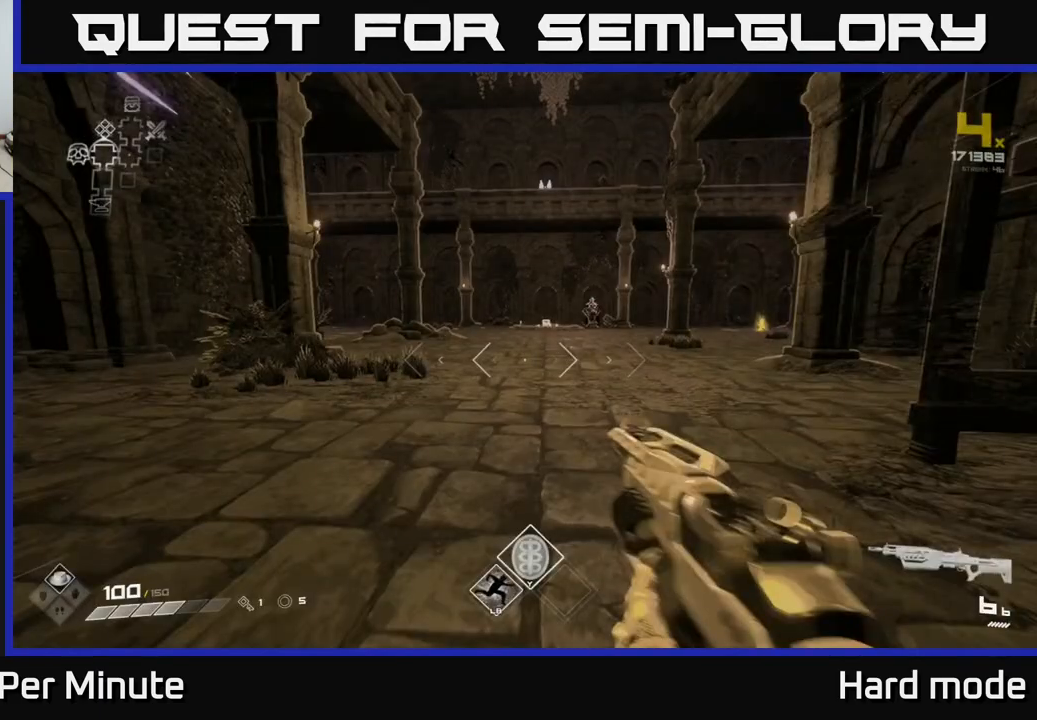
{"buttons": ["L1"], "left_stick": "up", "right_stick": "center", "events": [[233, "right_stick", "left"], [417, "right_stick", "center"]]}
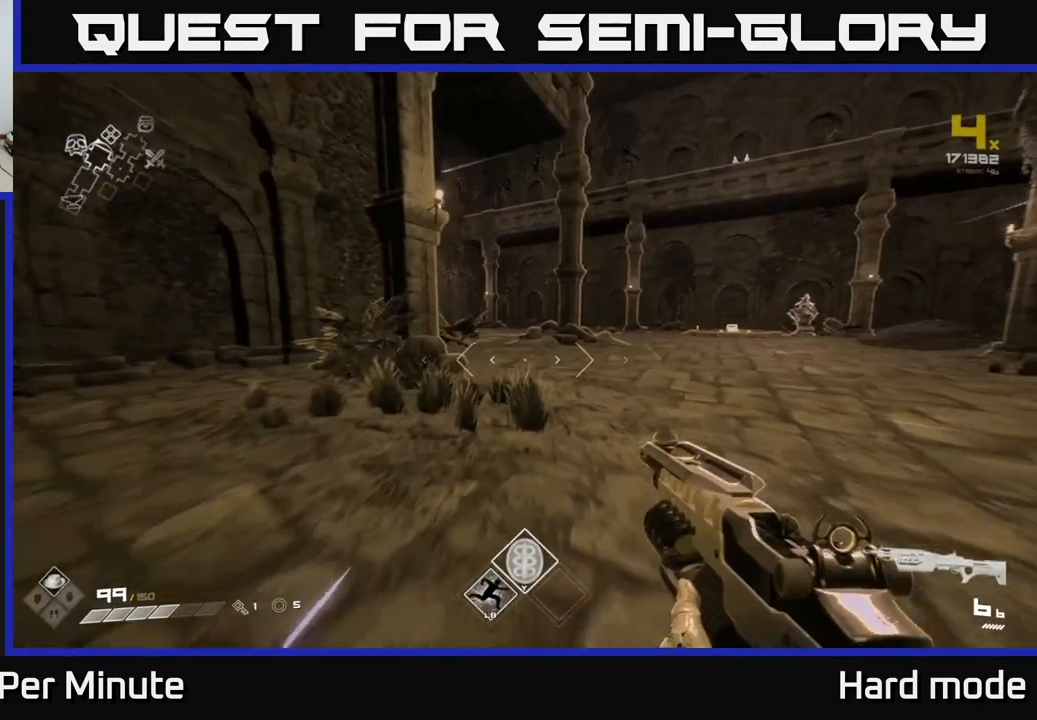
{"buttons": ["L1"], "left_stick": "up", "right_stick": "center", "events": []}
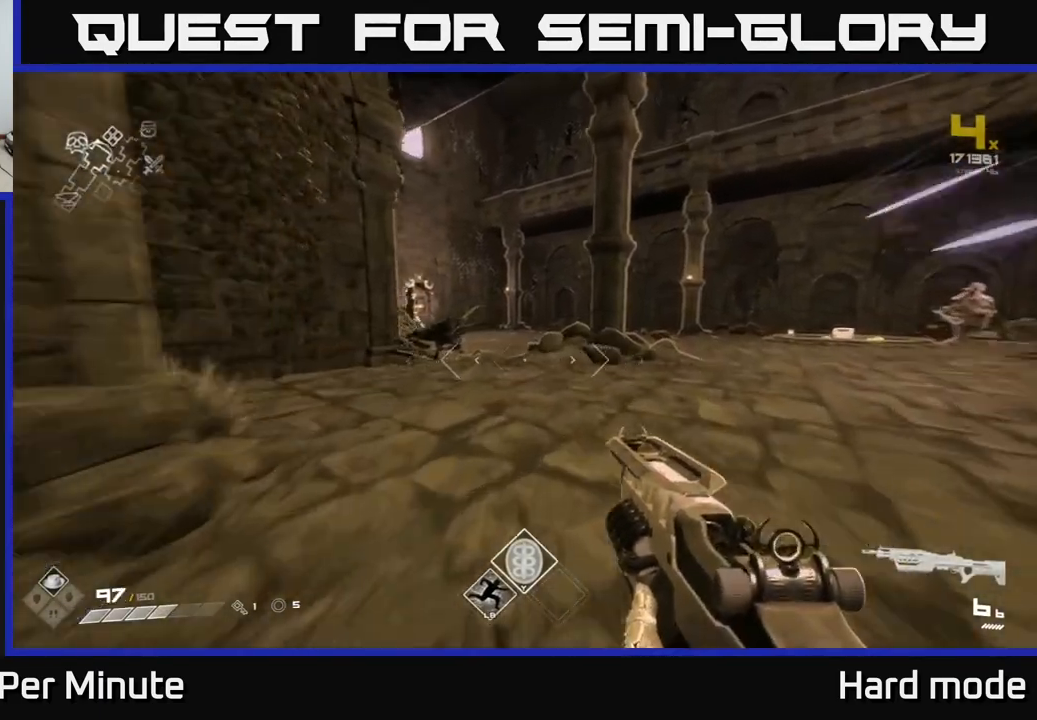
{"buttons": ["L1"], "left_stick": "up", "right_stick": "center", "events": []}
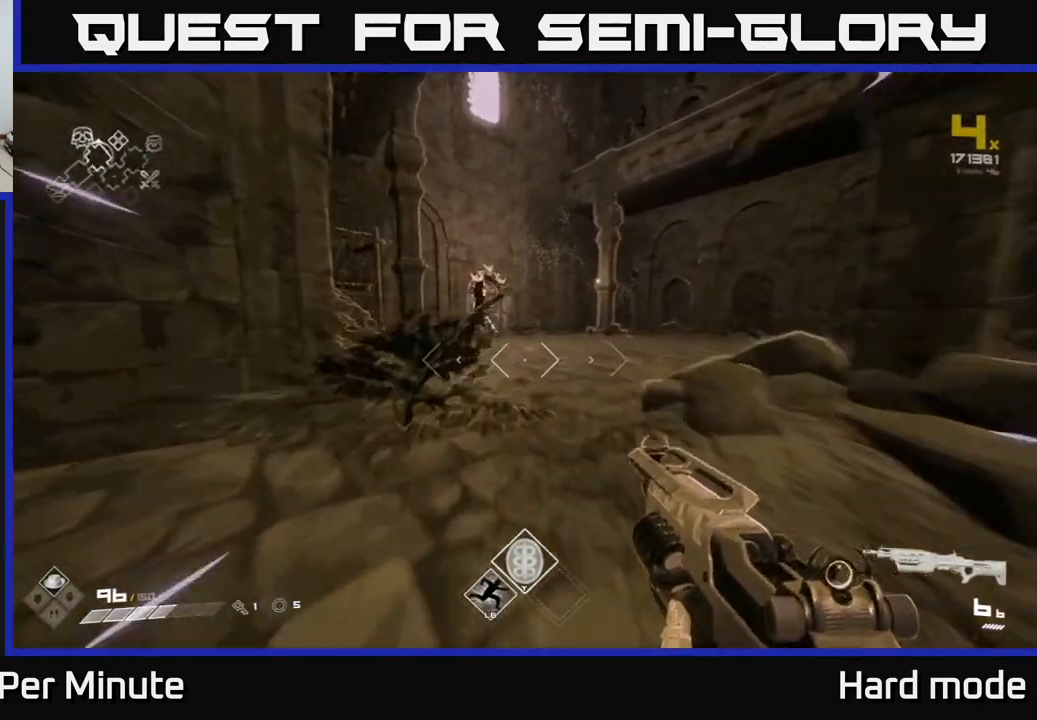
{"buttons": ["L1"], "left_stick": "up", "right_stick": "center", "events": []}
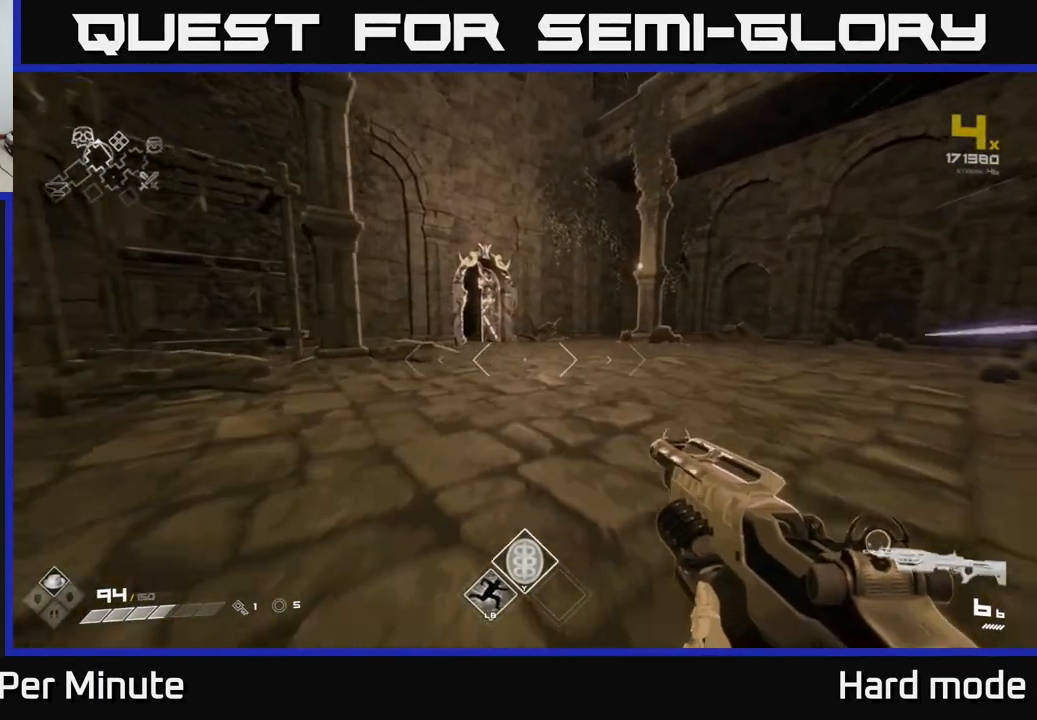
{"buttons": ["L1"], "left_stick": "up", "right_stick": "center", "events": []}
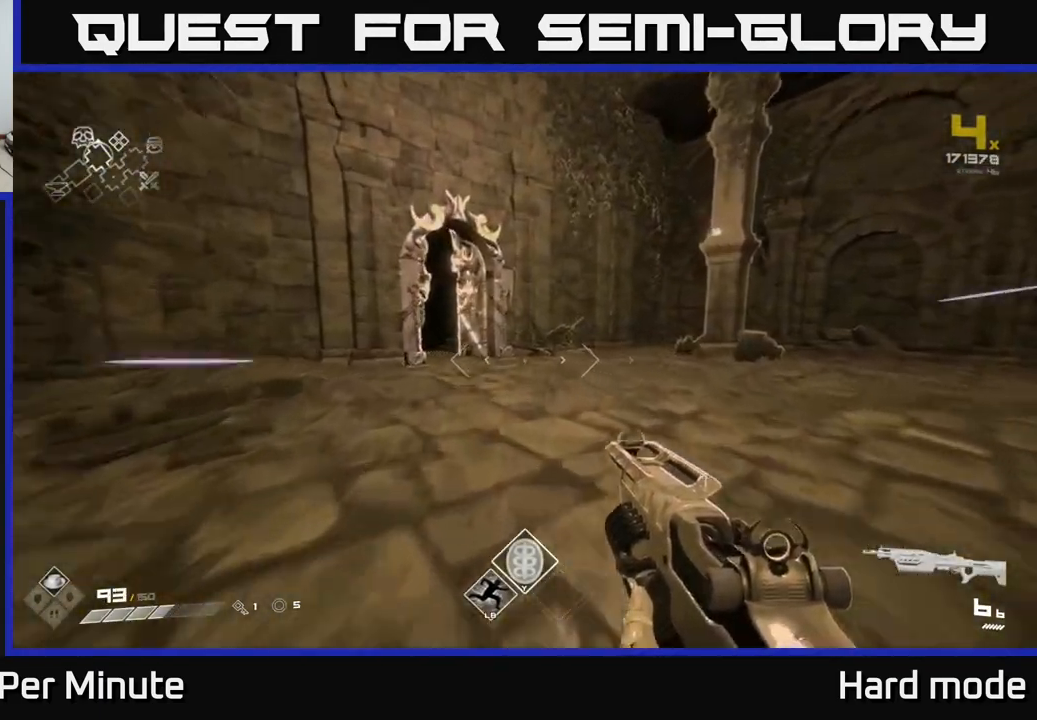
{"buttons": ["L1"], "left_stick": "up", "right_stick": "left", "events": [[167, "right_stick", "left"], [300, "right_stick", "center"], [500, "right_stick", "left"]]}
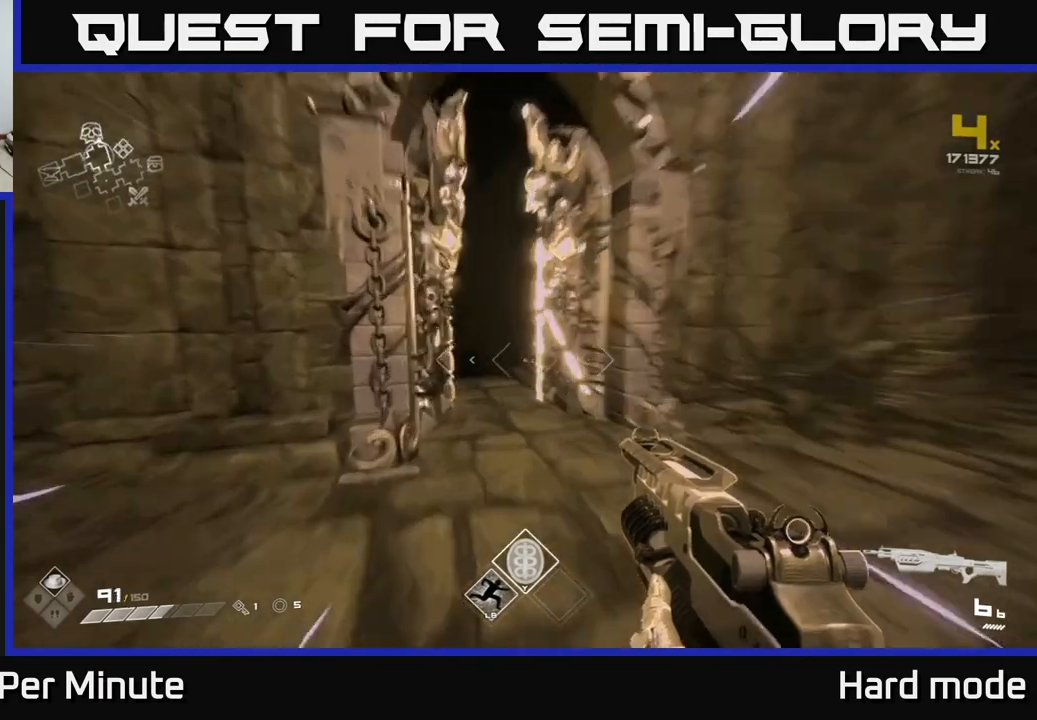
{"buttons": ["L1"], "left_stick": "up", "right_stick": "center", "events": [[183, "right_stick", "center"]]}
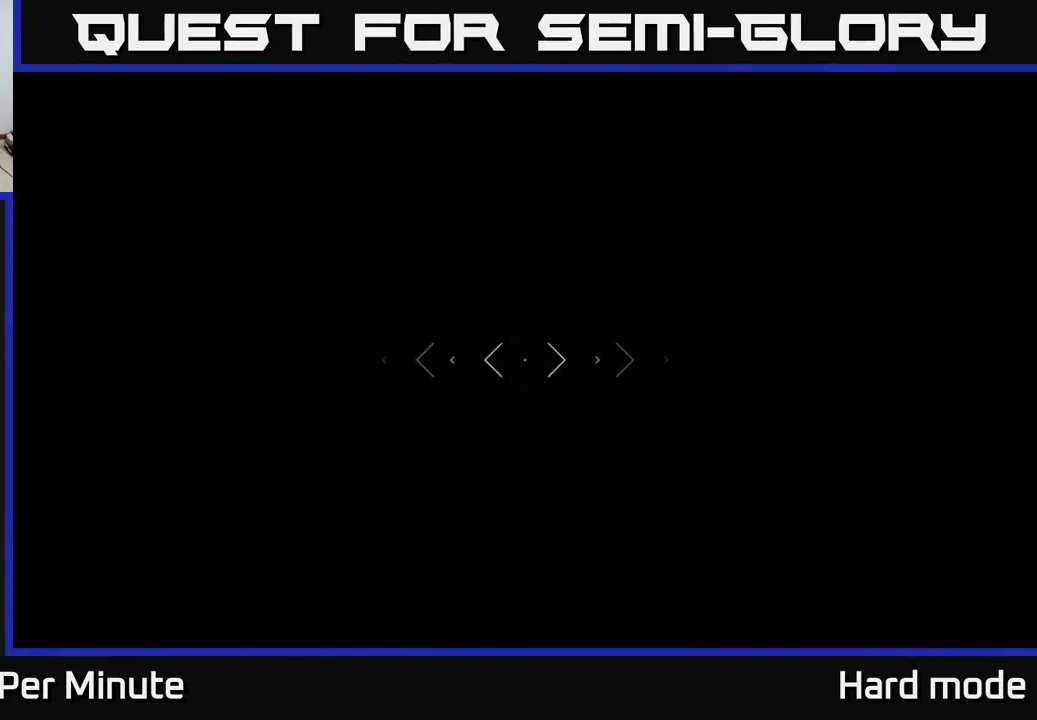
{"buttons": ["L1"], "left_stick": "up", "right_stick": "center", "events": []}